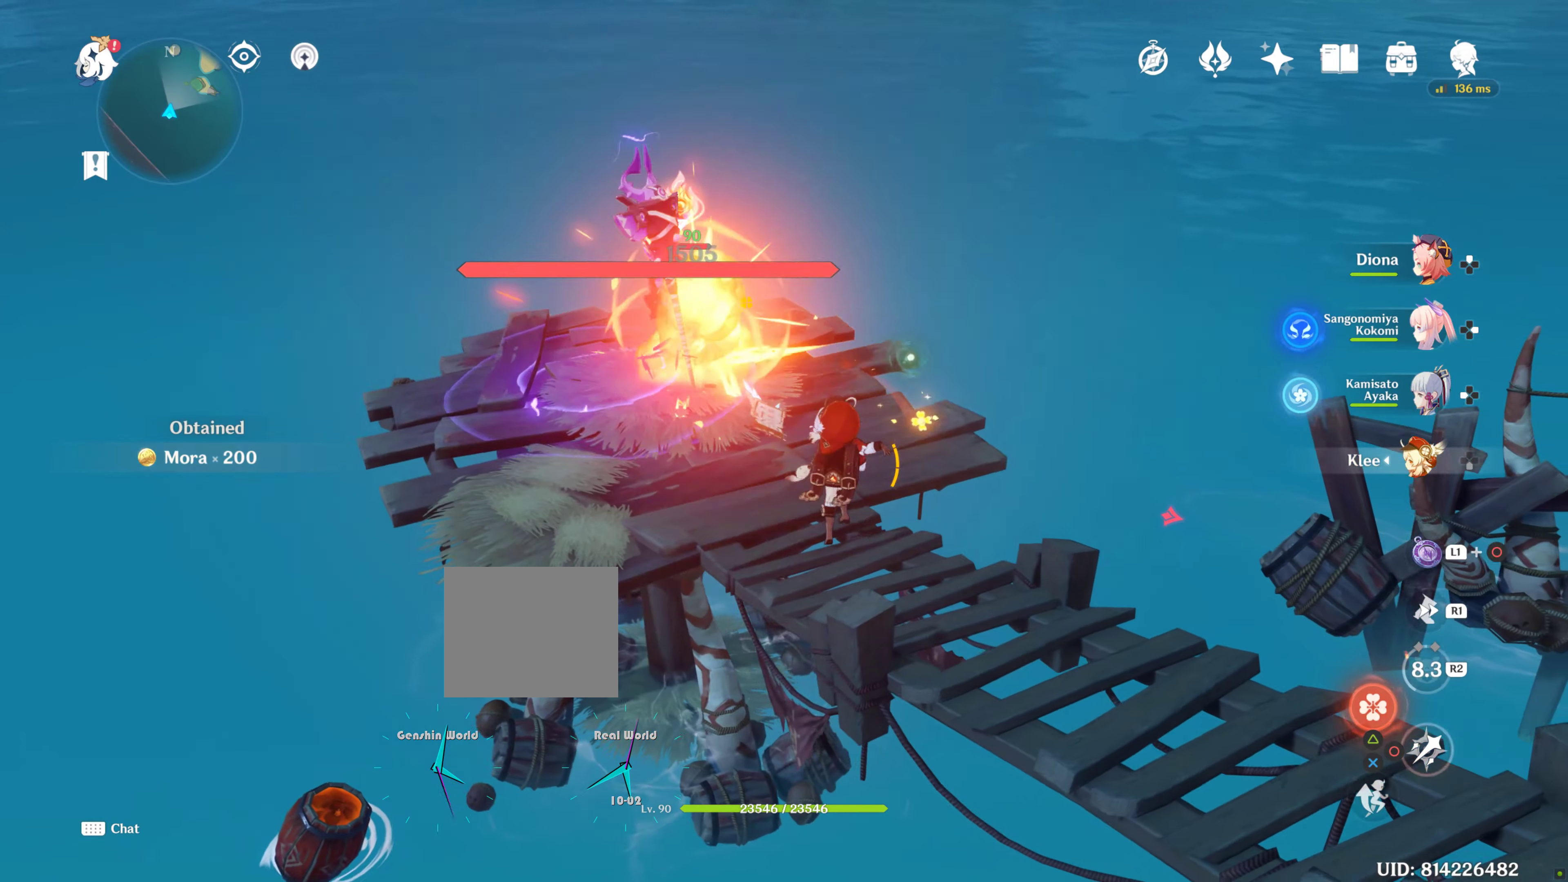
Gameplay with a controller (PlayStation layout); each line is a JSON object with the inputs held at the frame after it. "events" lists button and stick changes between this image and that frame as [ms after this image, input, new state], when the widget could be followed in between. Not read: L3 R3.
{"buttons": ["CIRCLE"], "left_stick": "center", "right_stick": "center", "events": [[333, "CIRCLE", "up"], [417, "CIRCLE", "down"], [433, "left_stick", "center"]]}
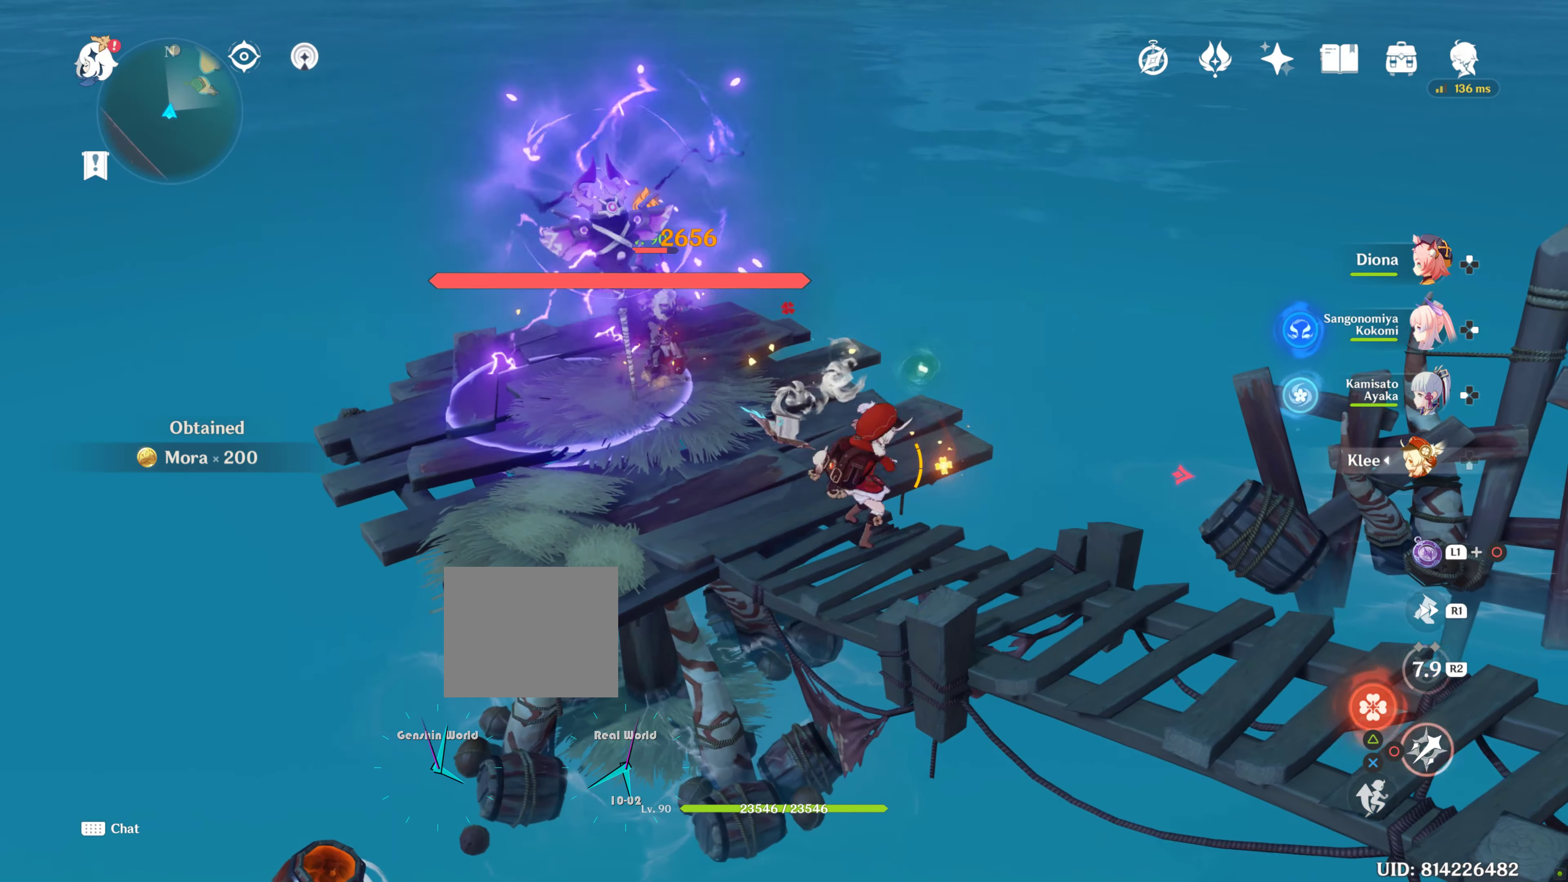
{"buttons": ["CIRCLE"], "left_stick": "up-left", "right_stick": "center", "events": [[17, "left_stick", "up-left"], [100, "left_stick", "center"], [300, "left_stick", "up-left"]]}
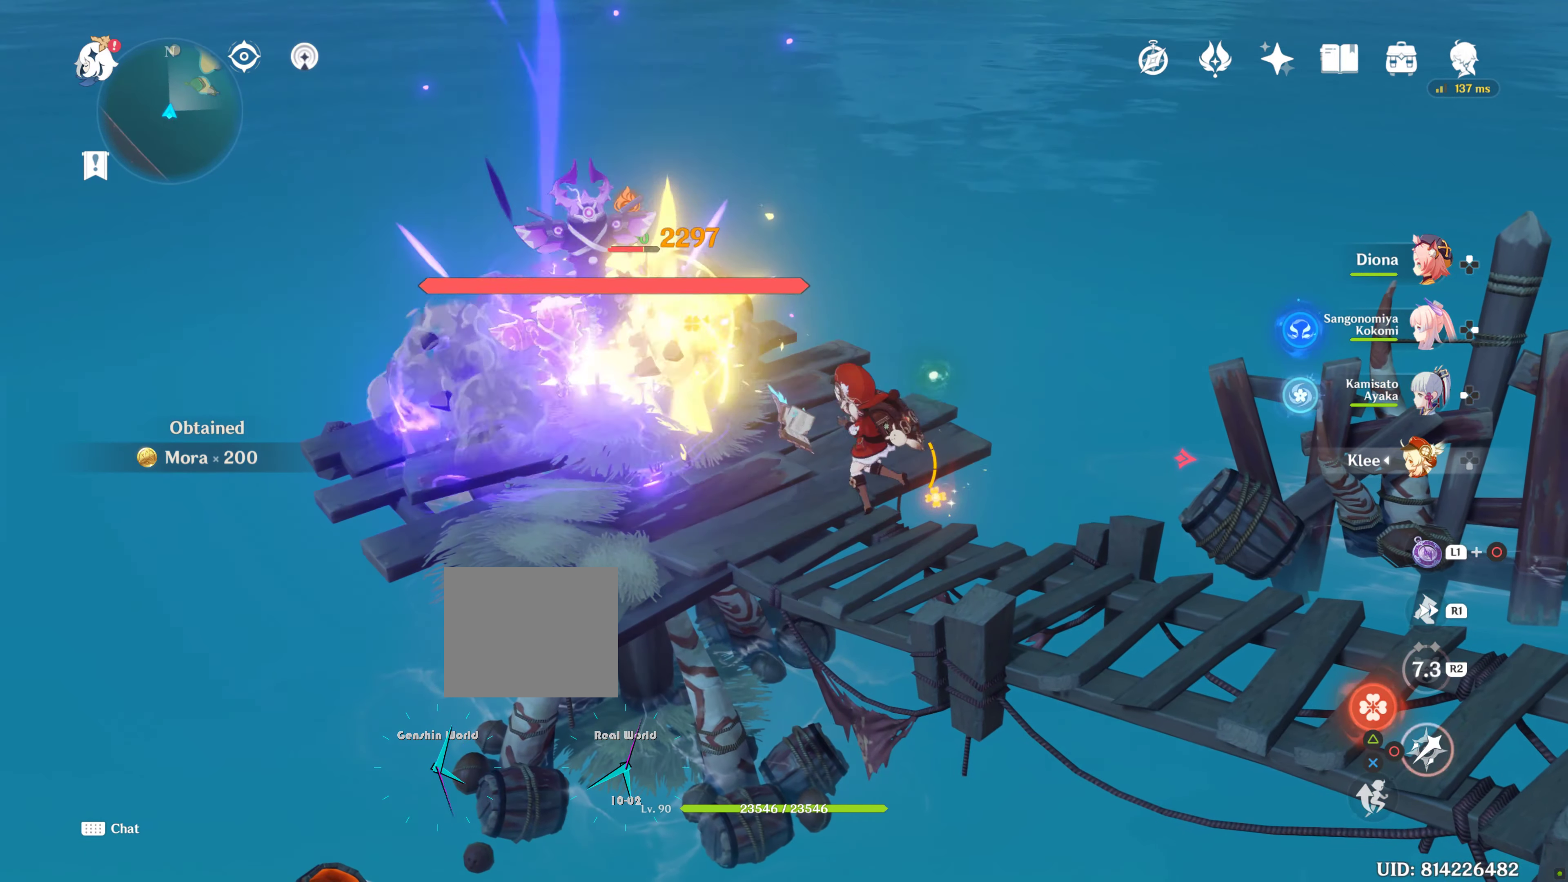
{"buttons": ["CIRCLE"], "left_stick": "up-left", "right_stick": "center", "events": [[33, "left_stick", "center"], [367, "left_stick", "up-left"]]}
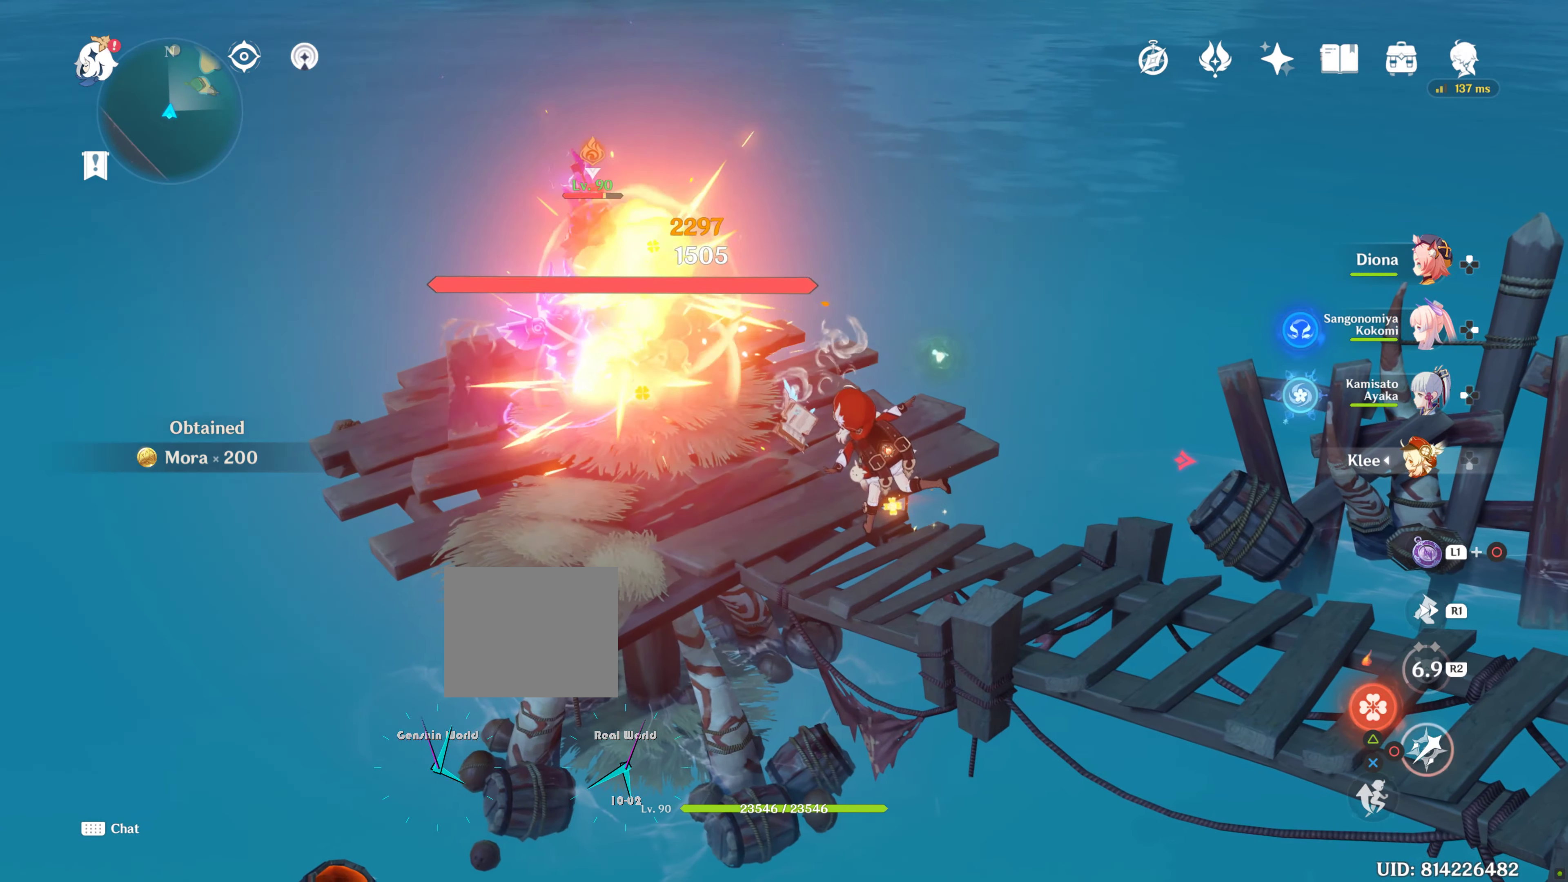
{"buttons": ["CIRCLE"], "left_stick": "up-left", "right_stick": "center", "events": []}
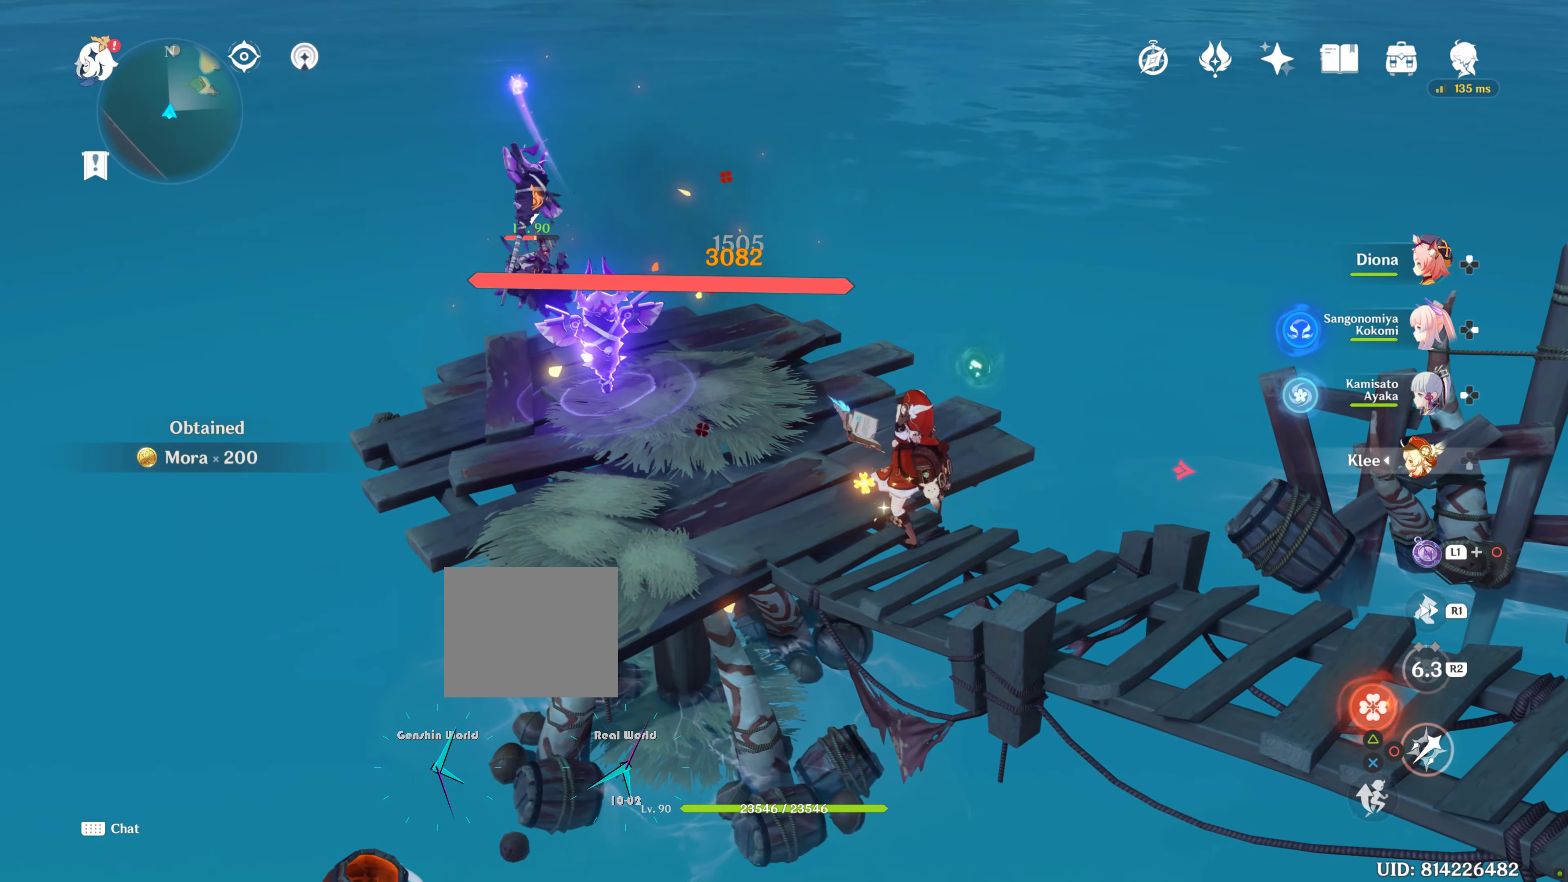
{"buttons": ["CIRCLE"], "left_stick": "up-left", "right_stick": "center", "events": []}
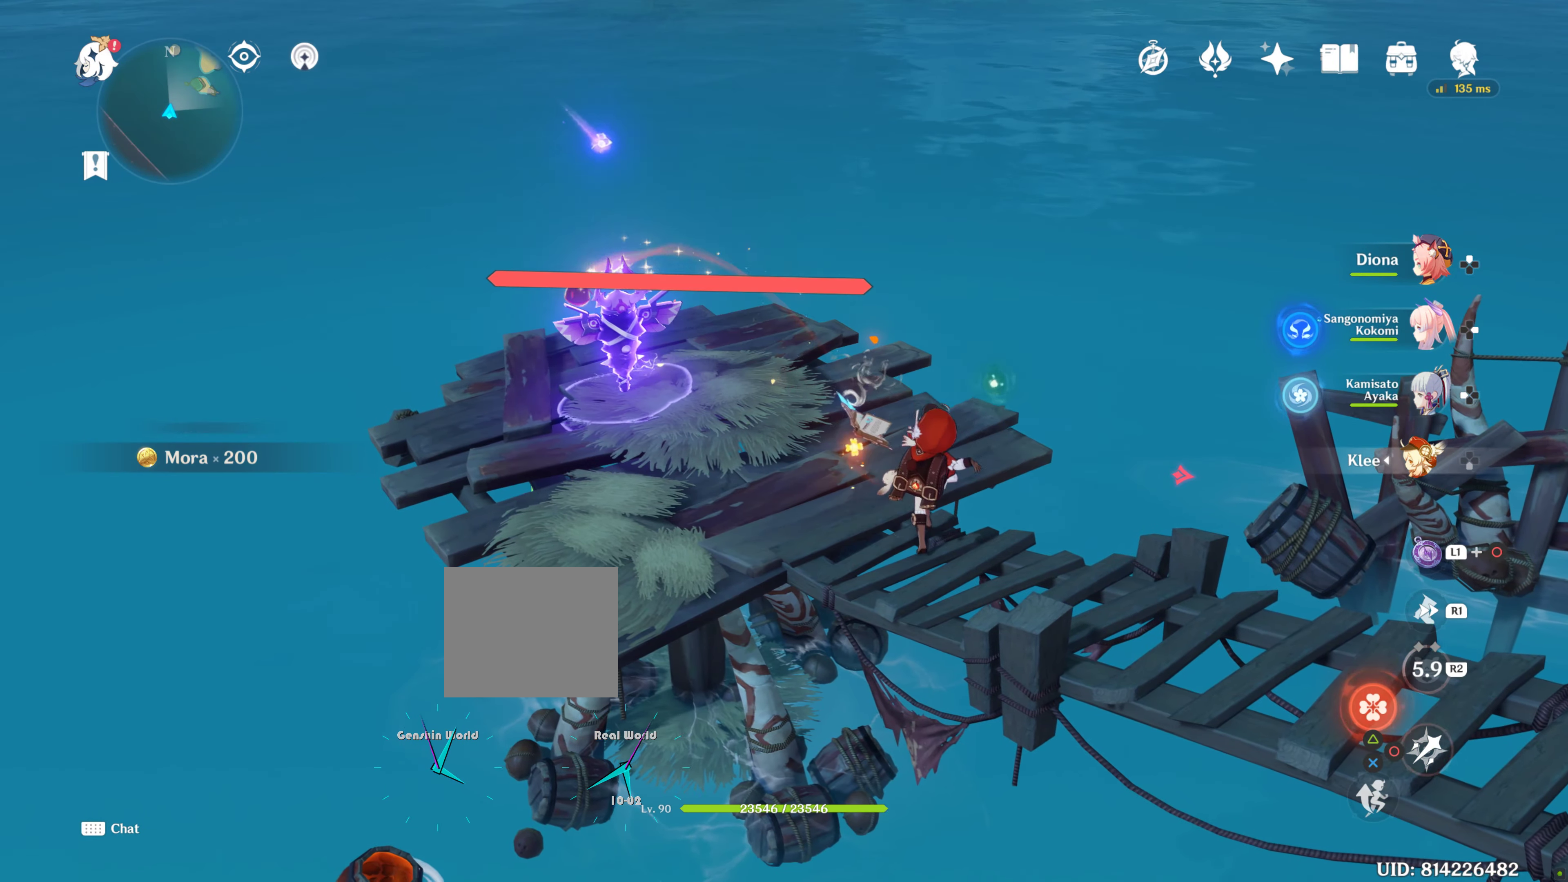
{"buttons": ["CIRCLE"], "left_stick": "up-left", "right_stick": "center", "events": [[200, "left_stick", "center"], [267, "left_stick", "up-left"]]}
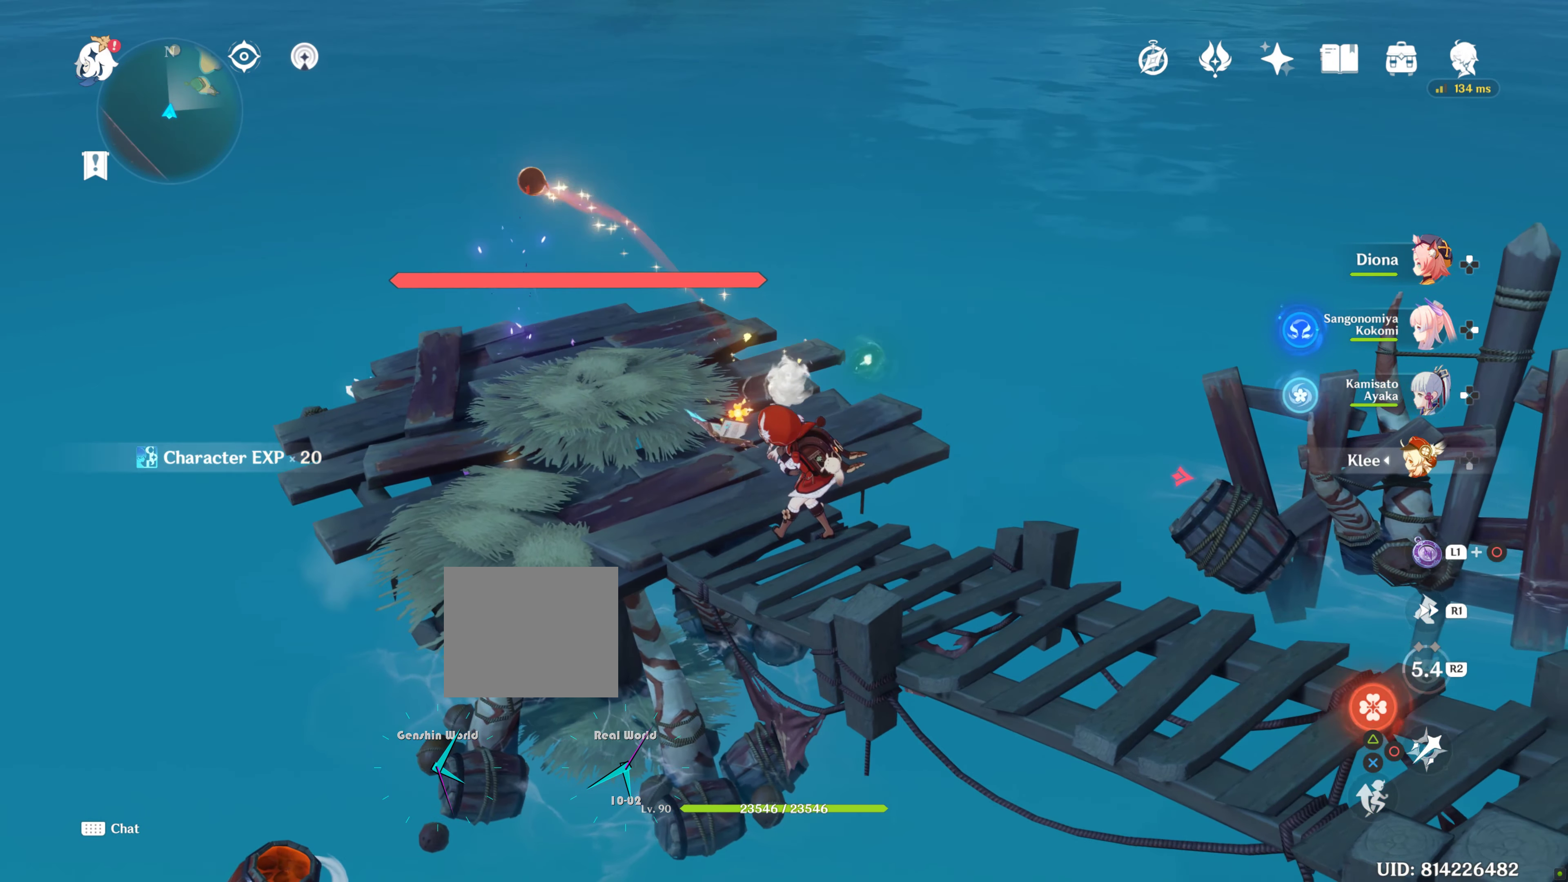
{"buttons": ["CIRCLE"], "left_stick": "center", "right_stick": "center", "events": [[183, "left_stick", "center"]]}
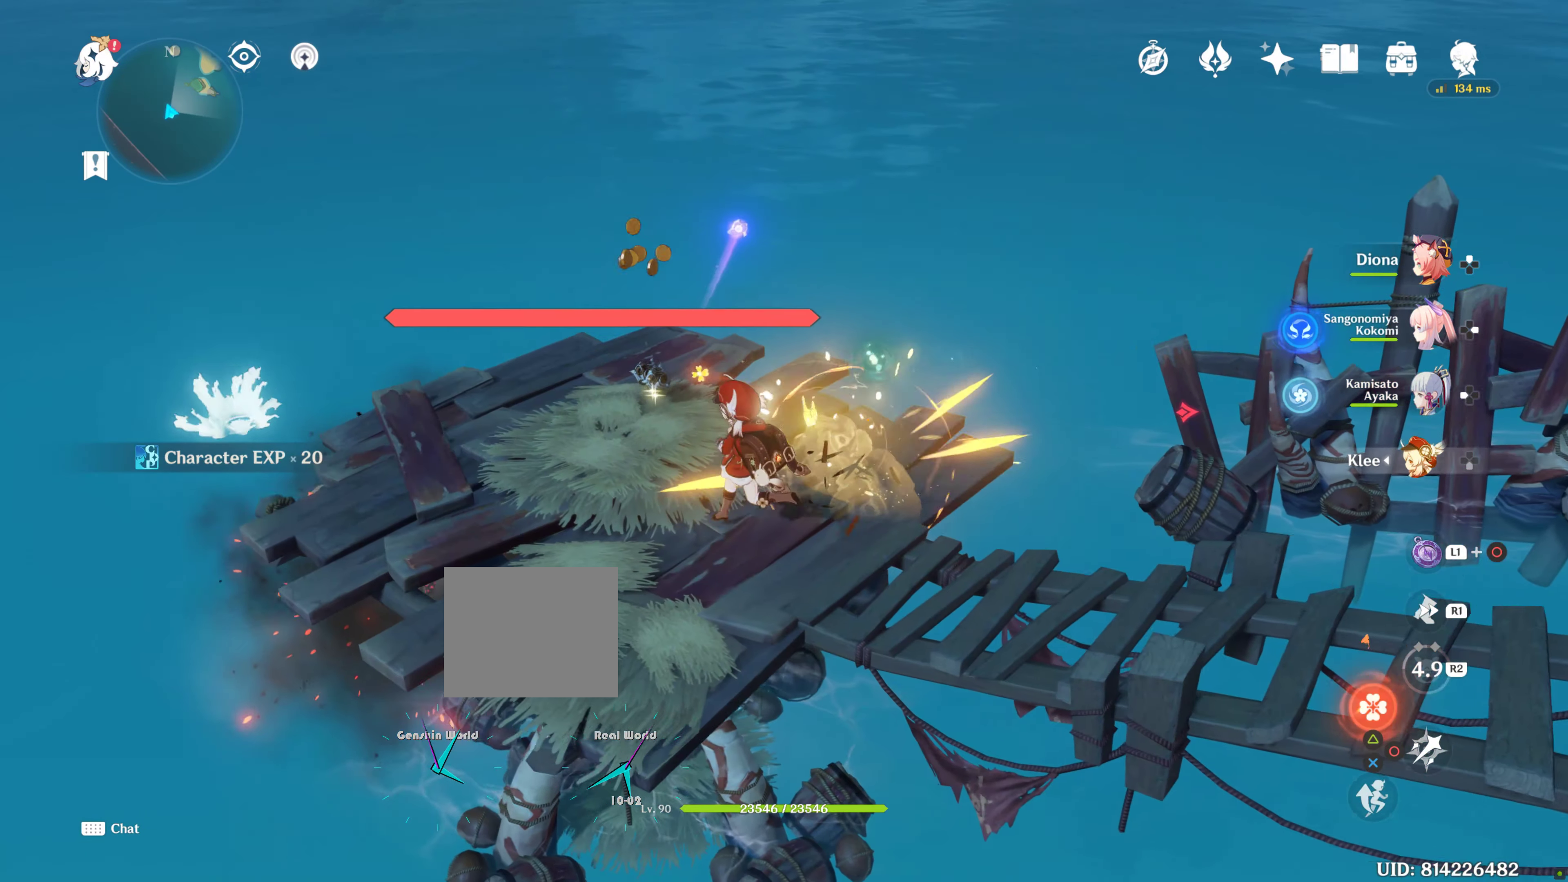
{"buttons": ["CIRCLE"], "left_stick": "center", "right_stick": "center", "events": []}
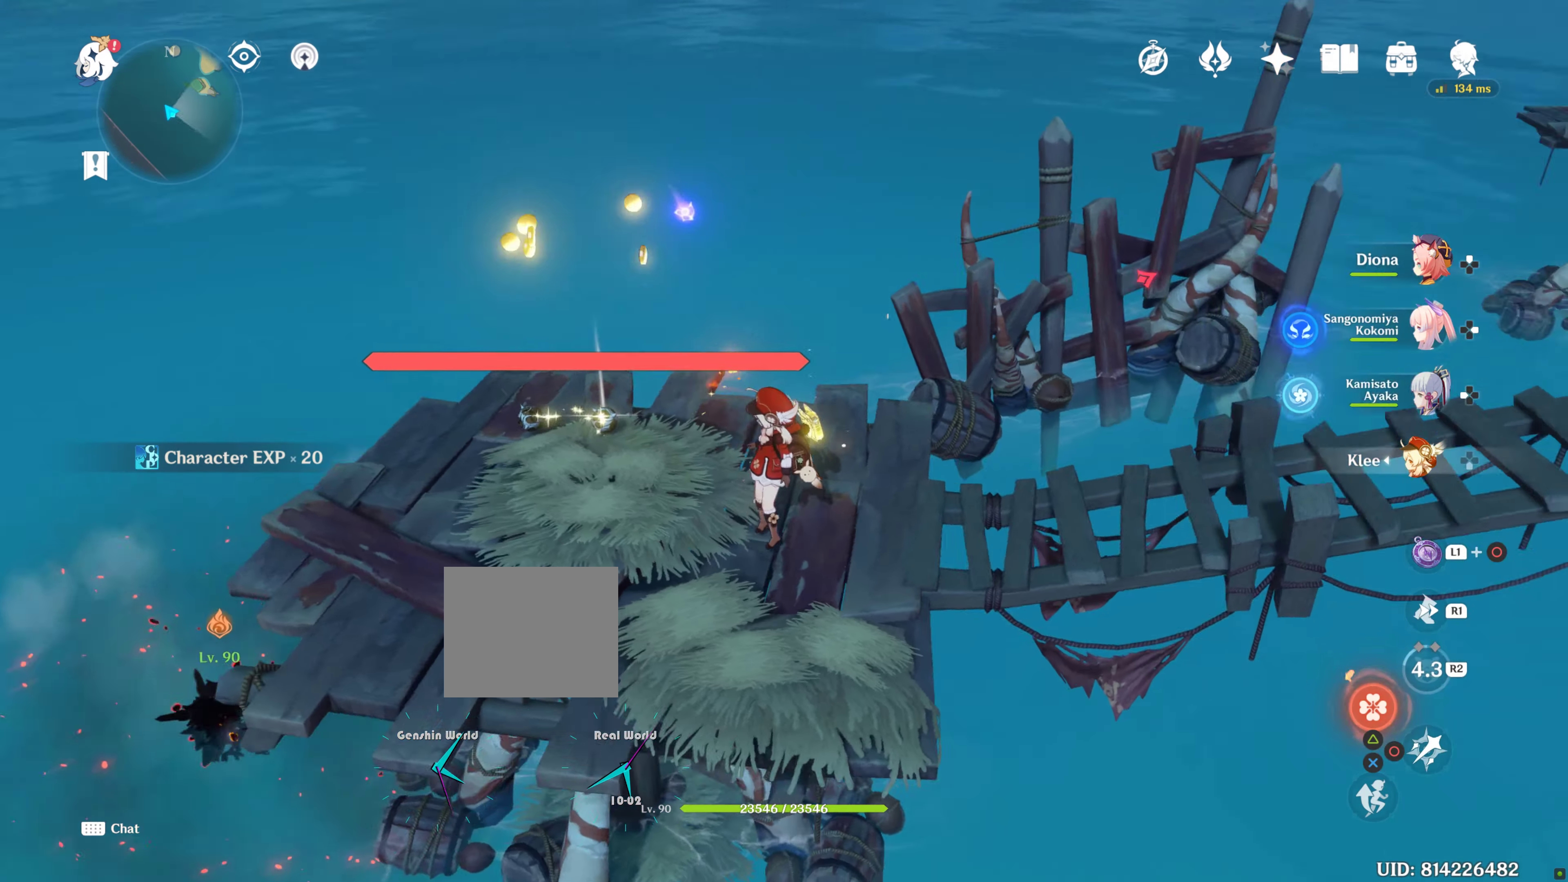
{"buttons": ["CIRCLE"], "left_stick": "center", "right_stick": "center", "events": []}
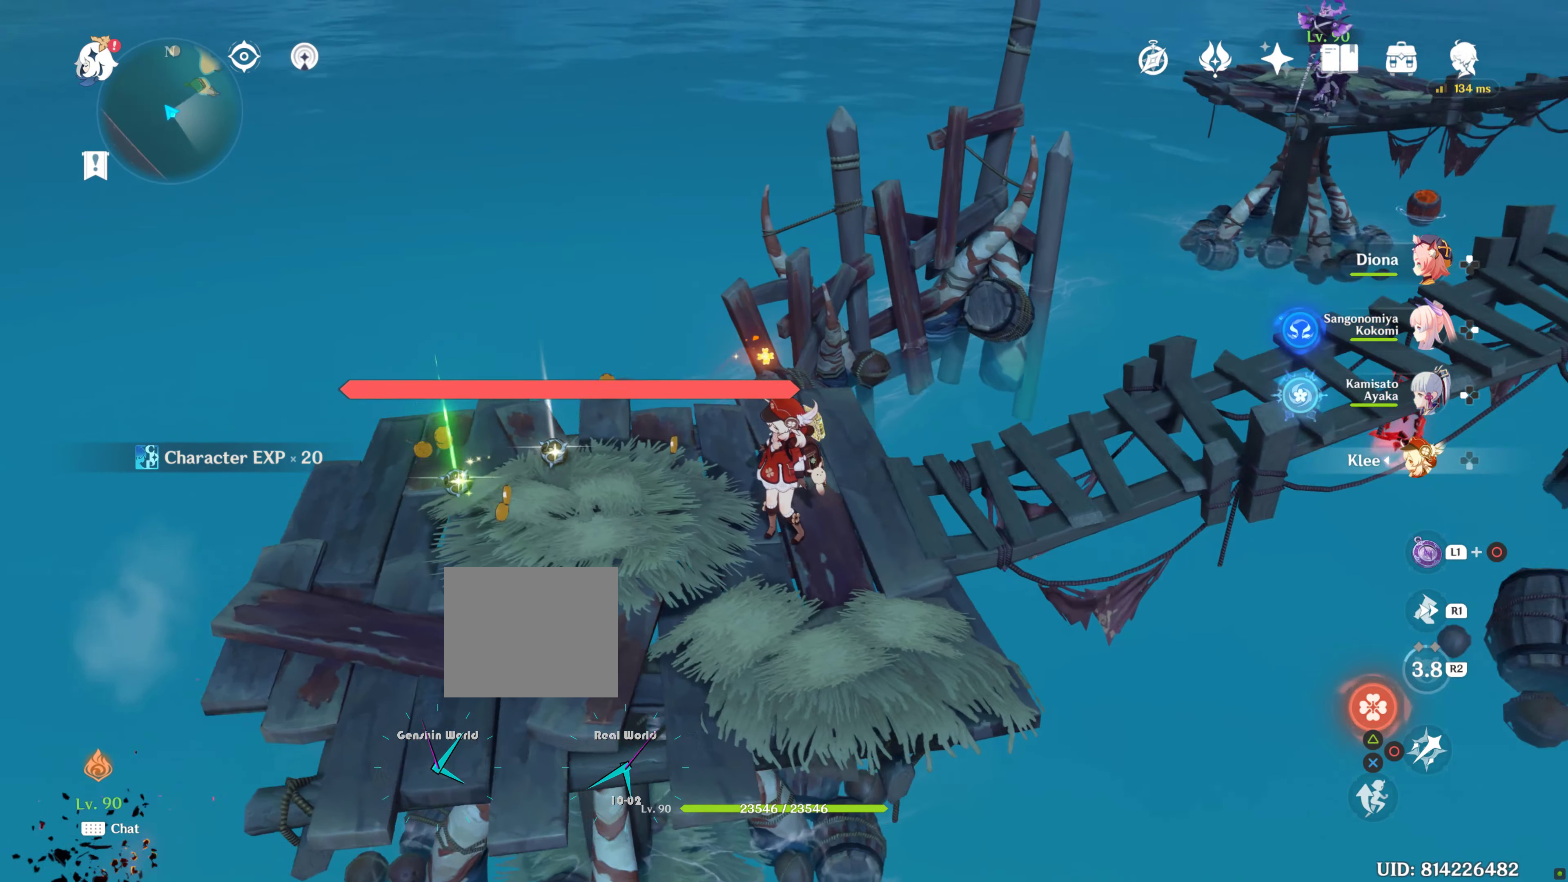
{"buttons": [], "left_stick": "up-left", "right_stick": "center", "events": [[133, "CIRCLE", "up"], [133, "left_stick", "up-left"]]}
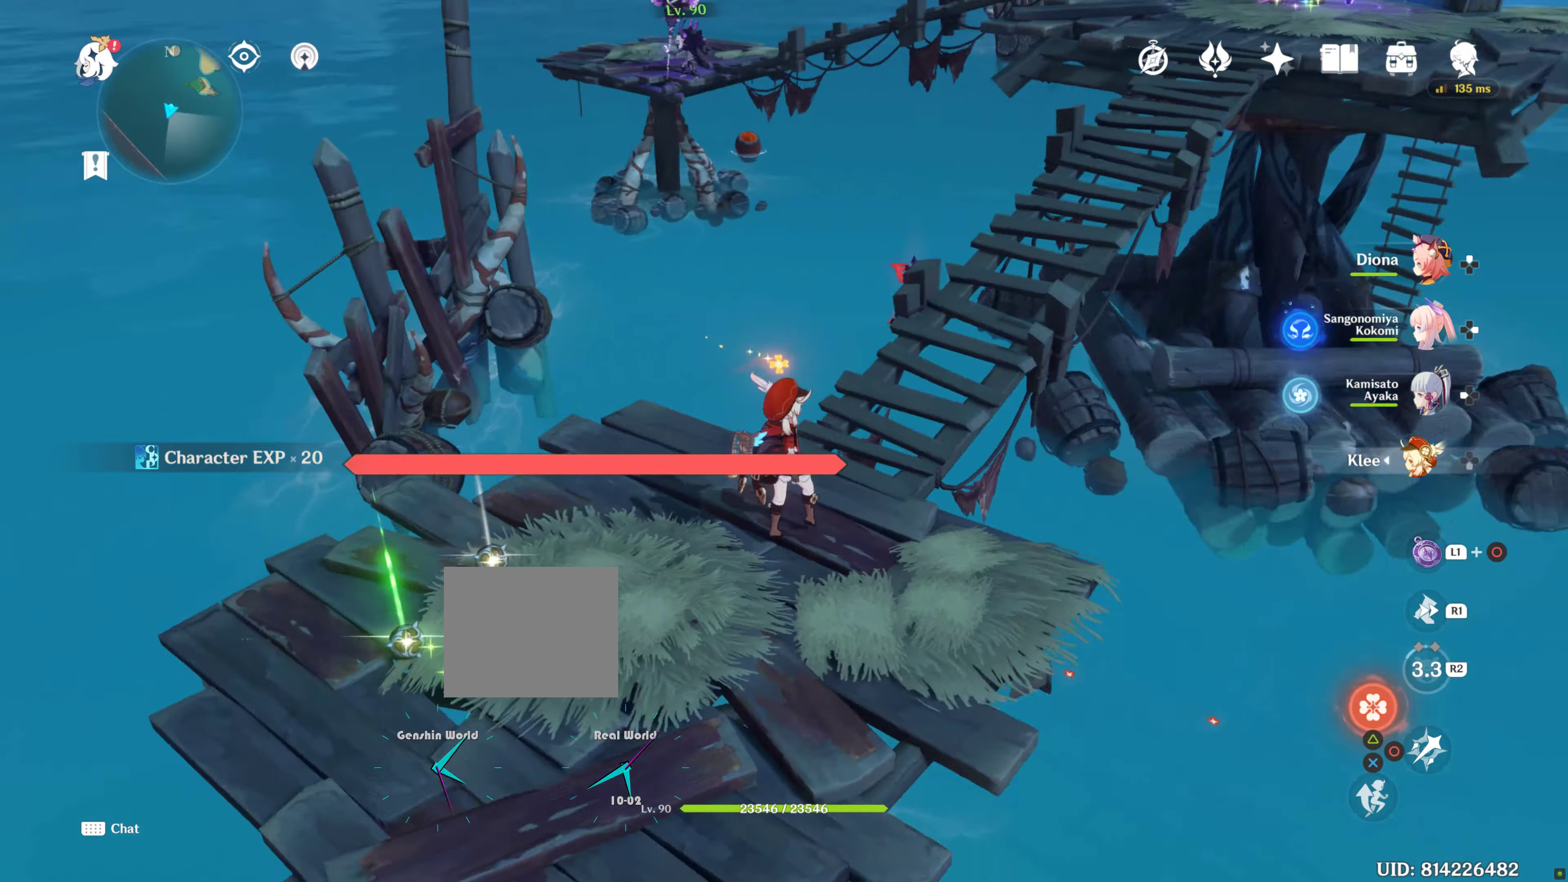
{"buttons": [], "left_stick": "up", "right_stick": "up", "events": [[200, "left_stick", "center"], [400, "left_stick", "up-right"], [484, "left_stick", "up"], [484, "right_stick", "up"]]}
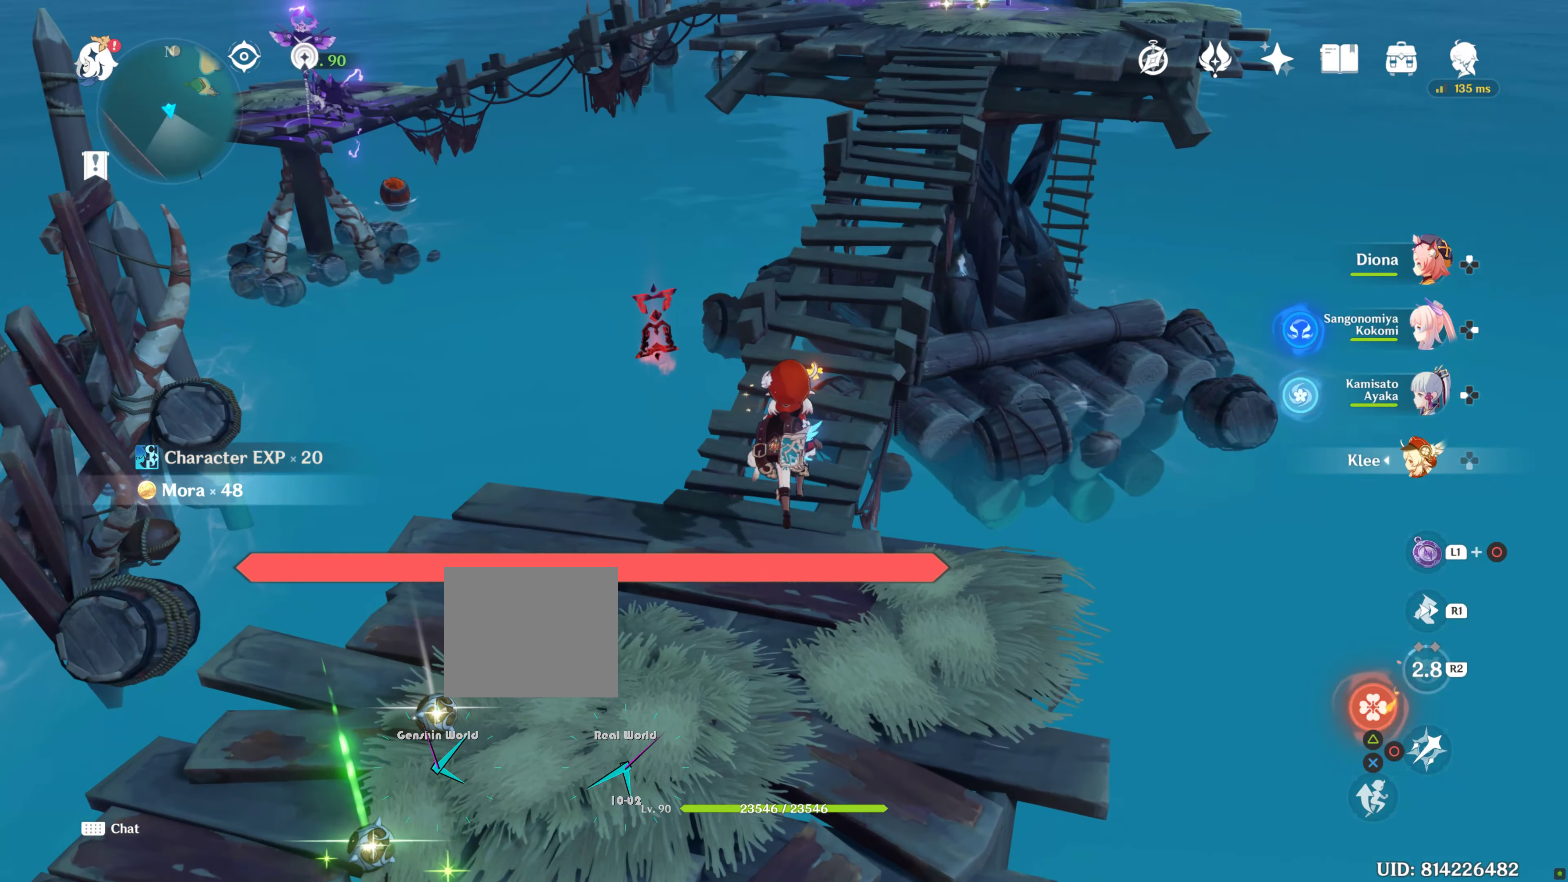
{"buttons": [], "left_stick": "up", "right_stick": "center", "events": [[84, "right_stick", "center"]]}
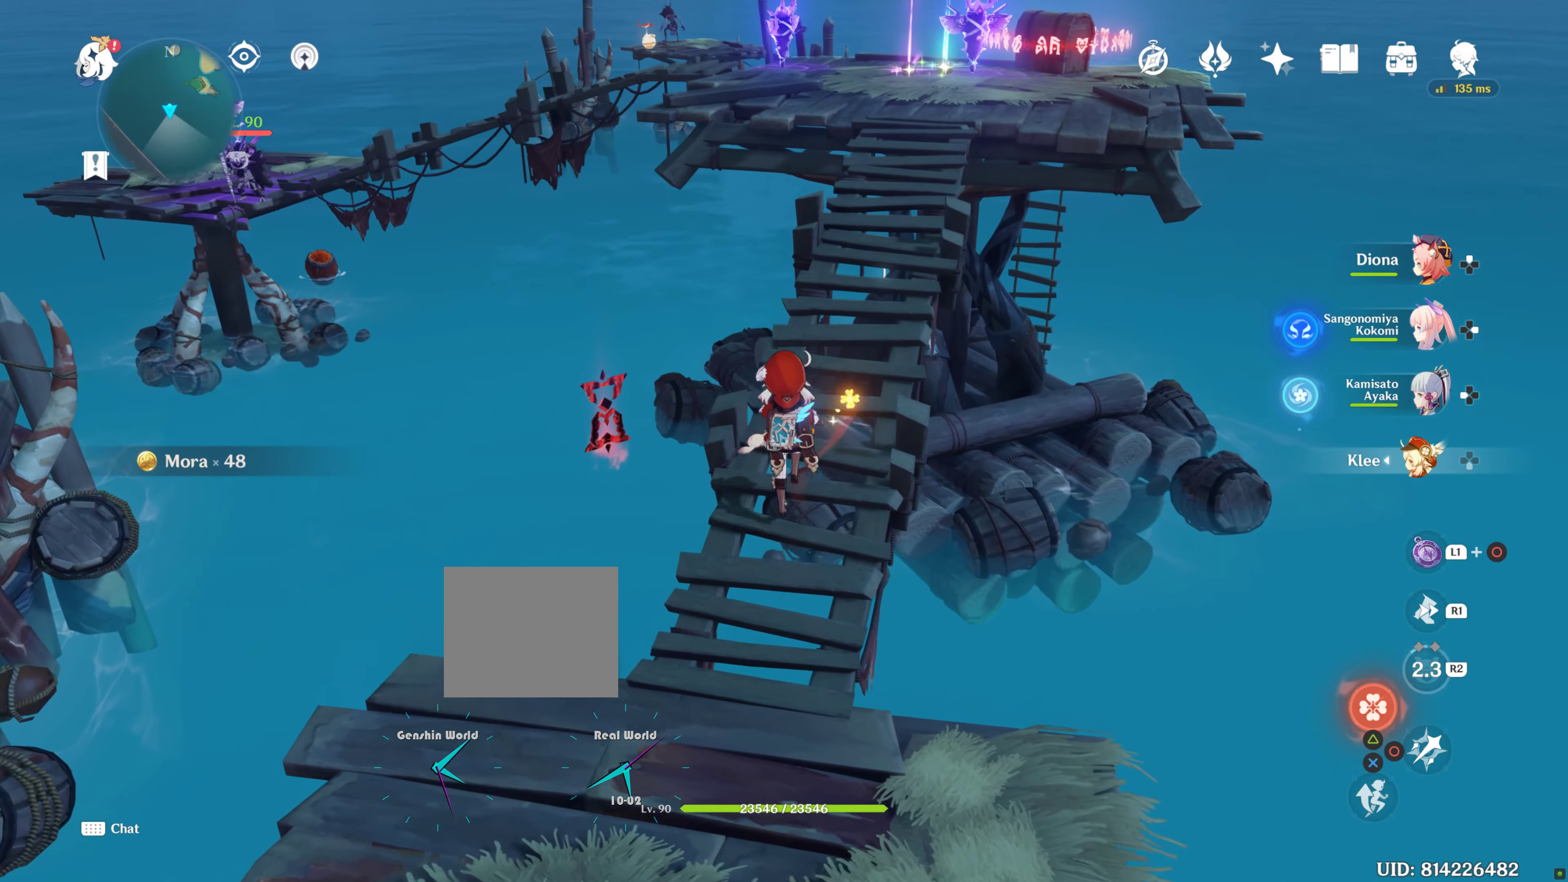
{"buttons": [], "left_stick": "up", "right_stick": "center", "events": []}
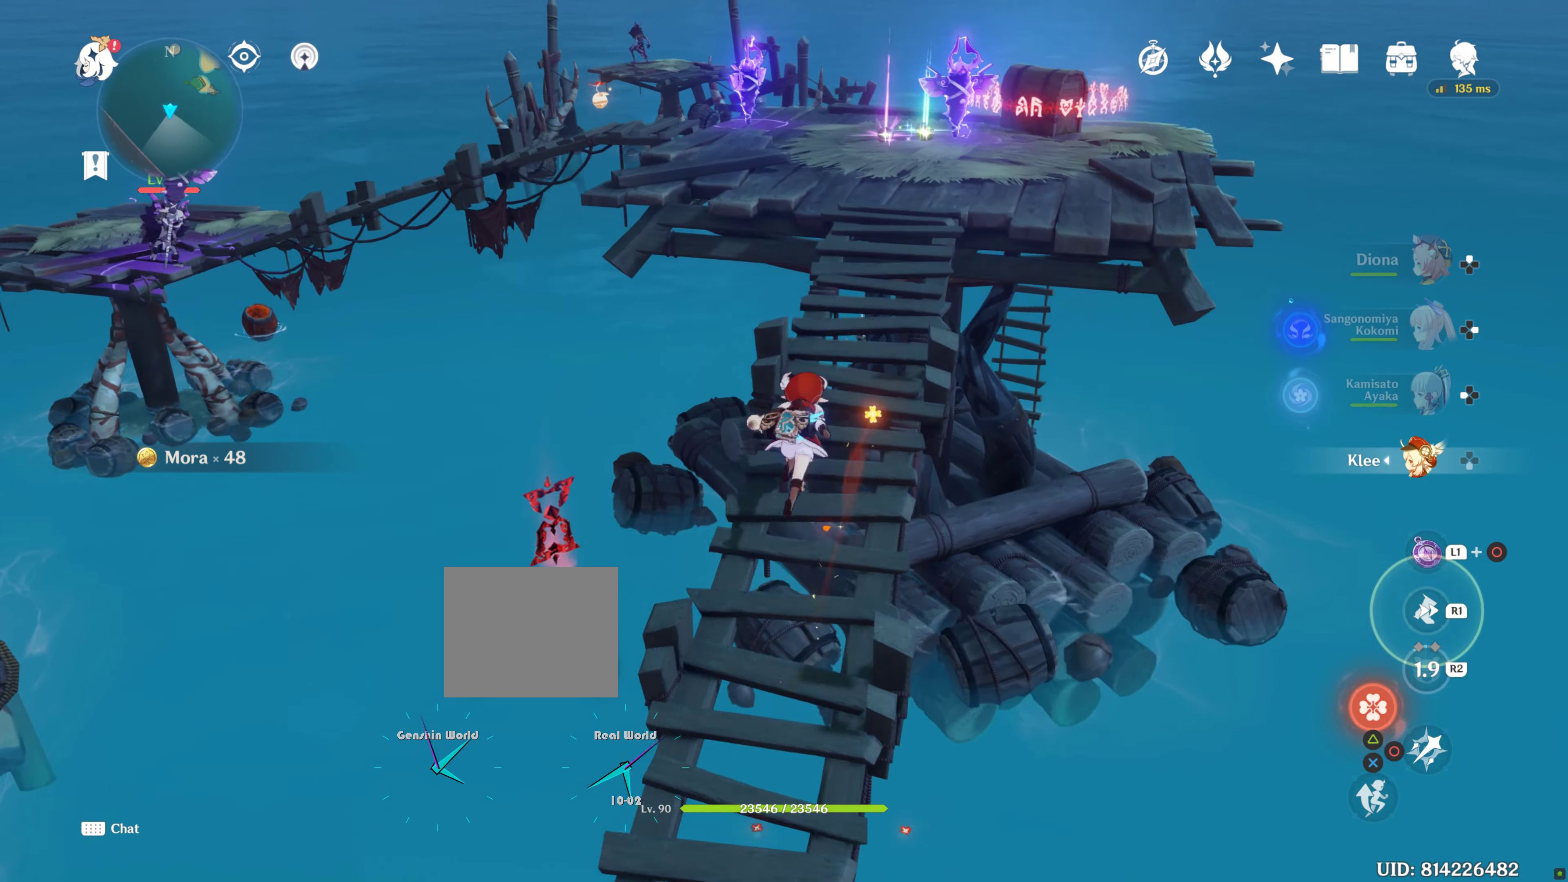
{"buttons": [], "left_stick": "up", "right_stick": "center", "events": []}
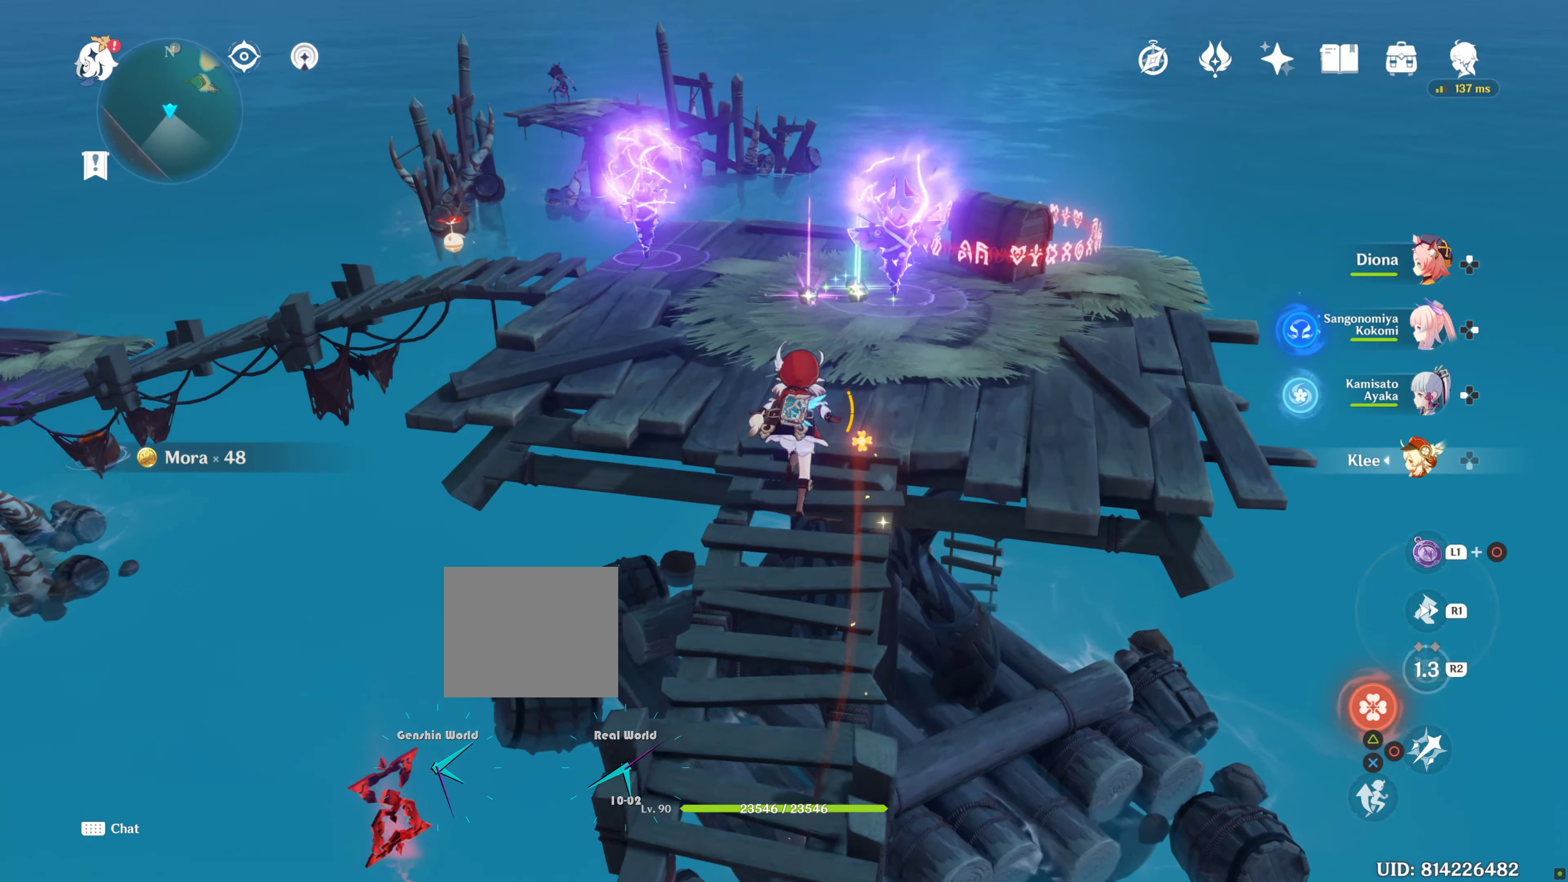
{"buttons": [], "left_stick": "up", "right_stick": "center", "events": []}
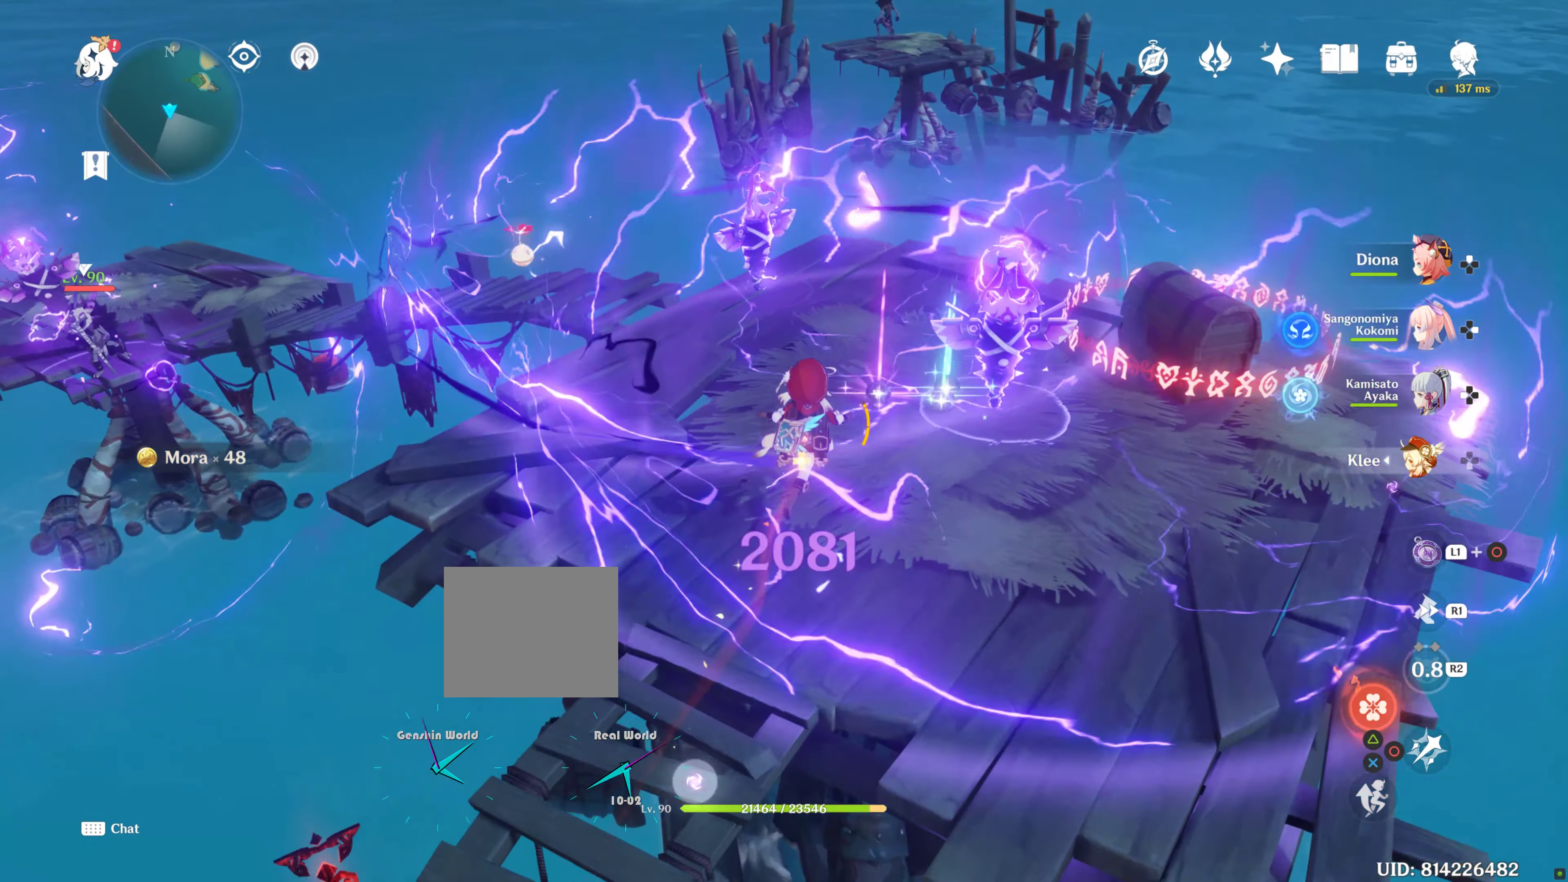
{"buttons": [], "left_stick": "up", "right_stick": "center", "events": []}
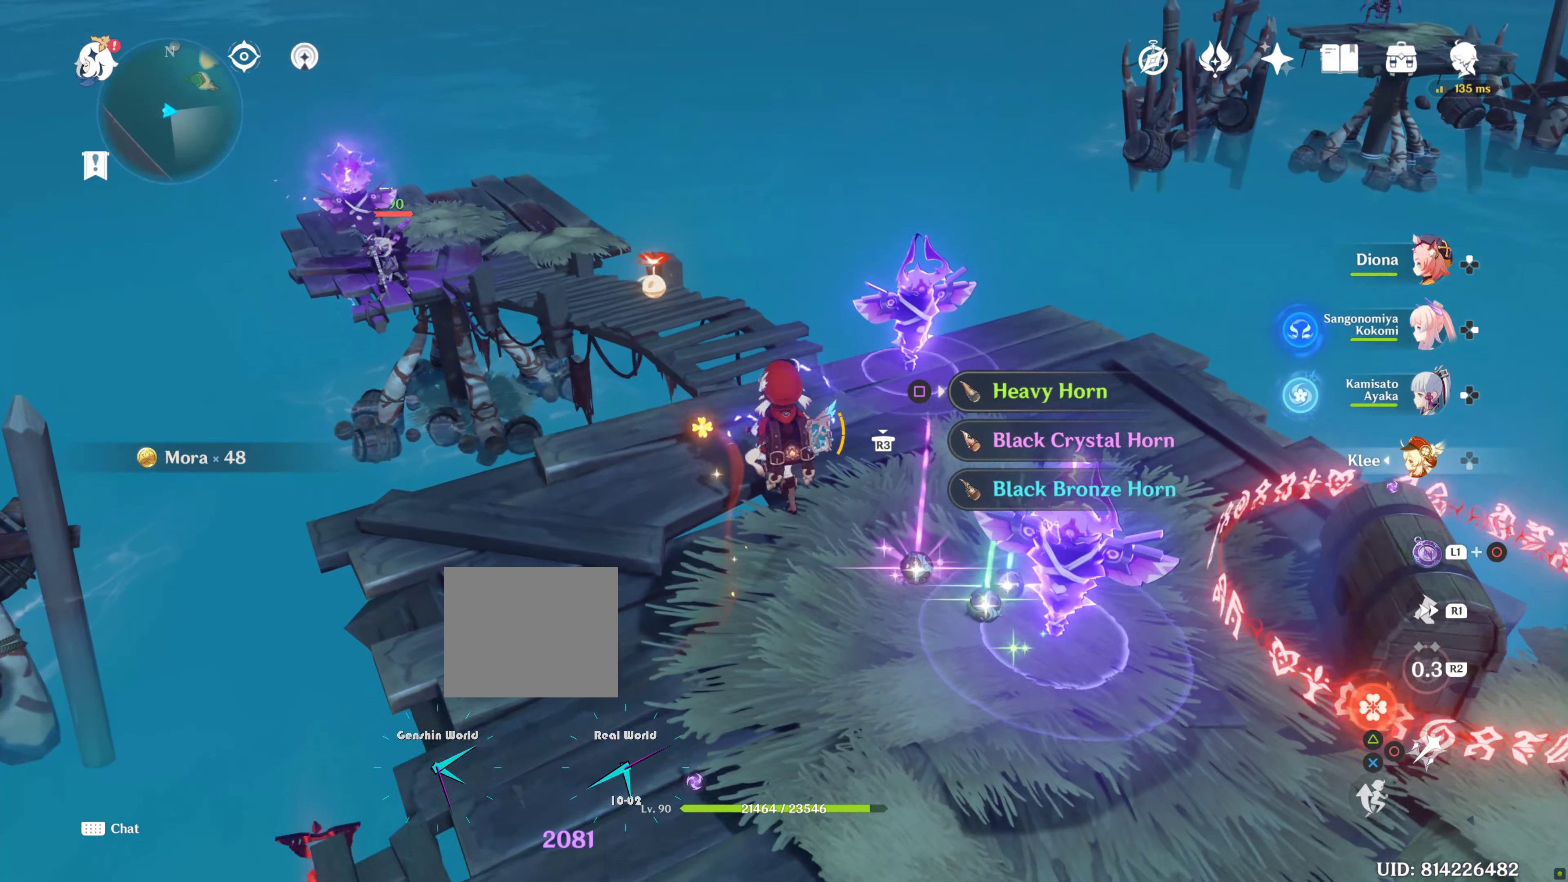
{"buttons": [], "left_stick": "up", "right_stick": "center", "events": []}
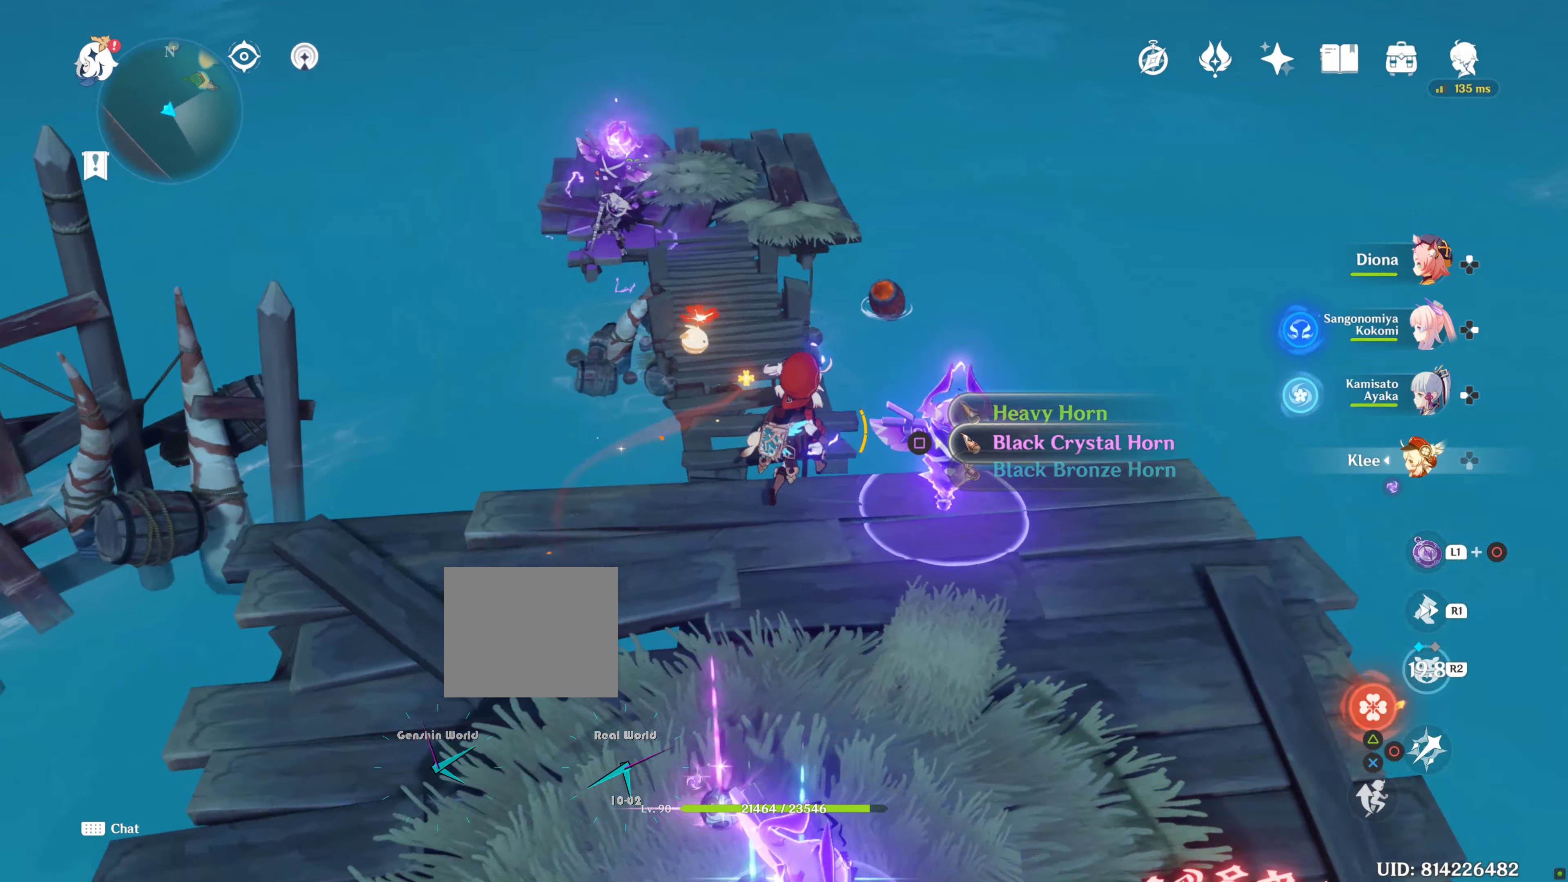
{"buttons": [], "left_stick": "up", "right_stick": "left", "events": [[184, "R1", "down"], [284, "R1", "up"], [284, "right_stick", "left"]]}
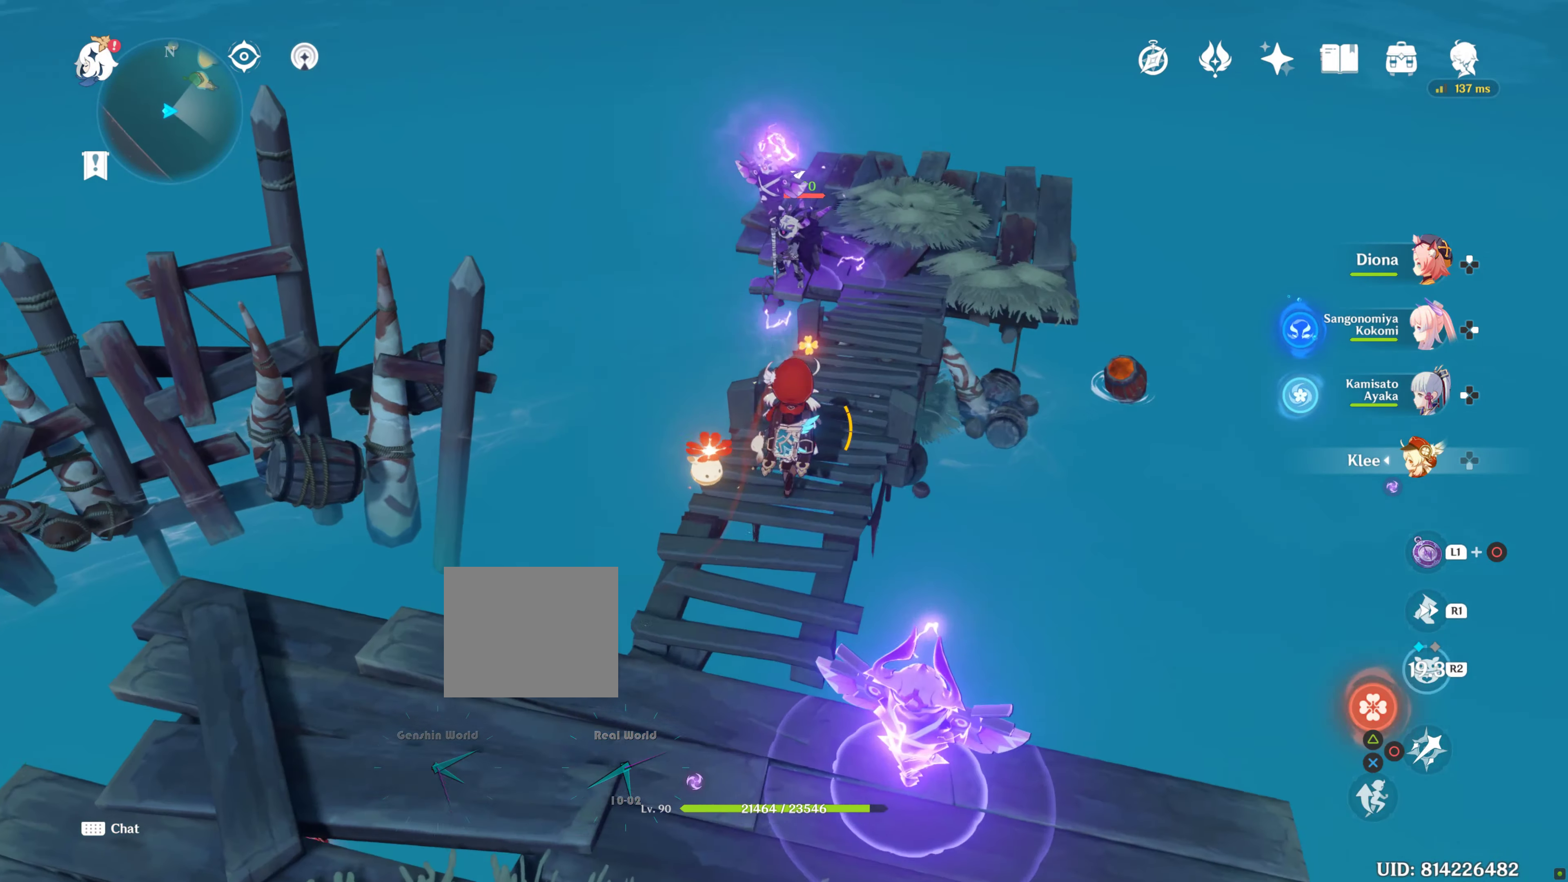
{"buttons": [], "left_stick": "up", "right_stick": "left", "events": []}
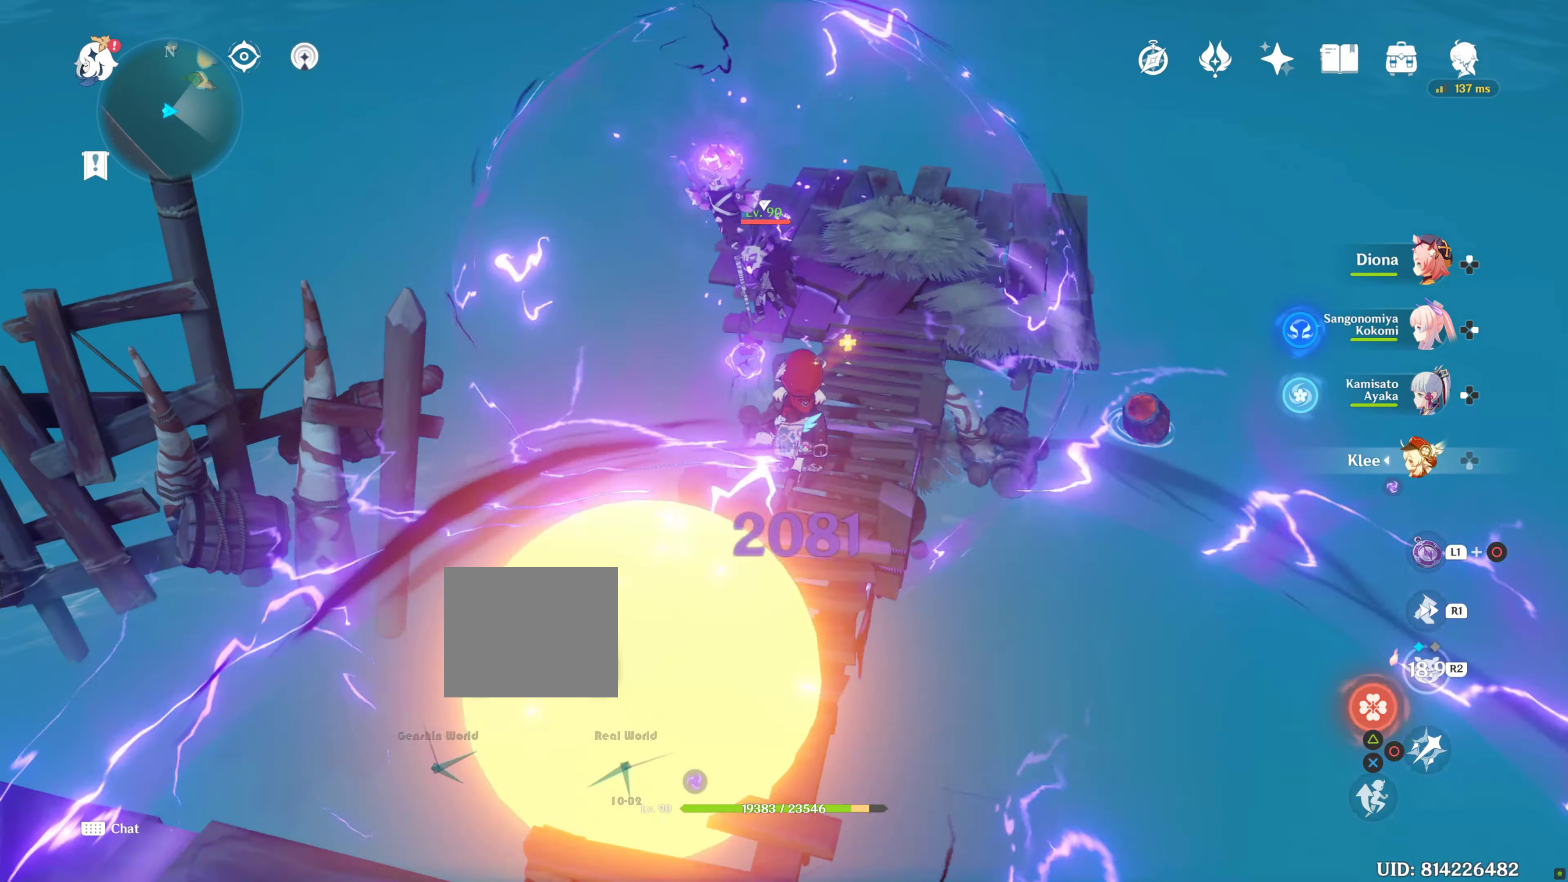
{"buttons": [], "left_stick": "up", "right_stick": "left", "events": []}
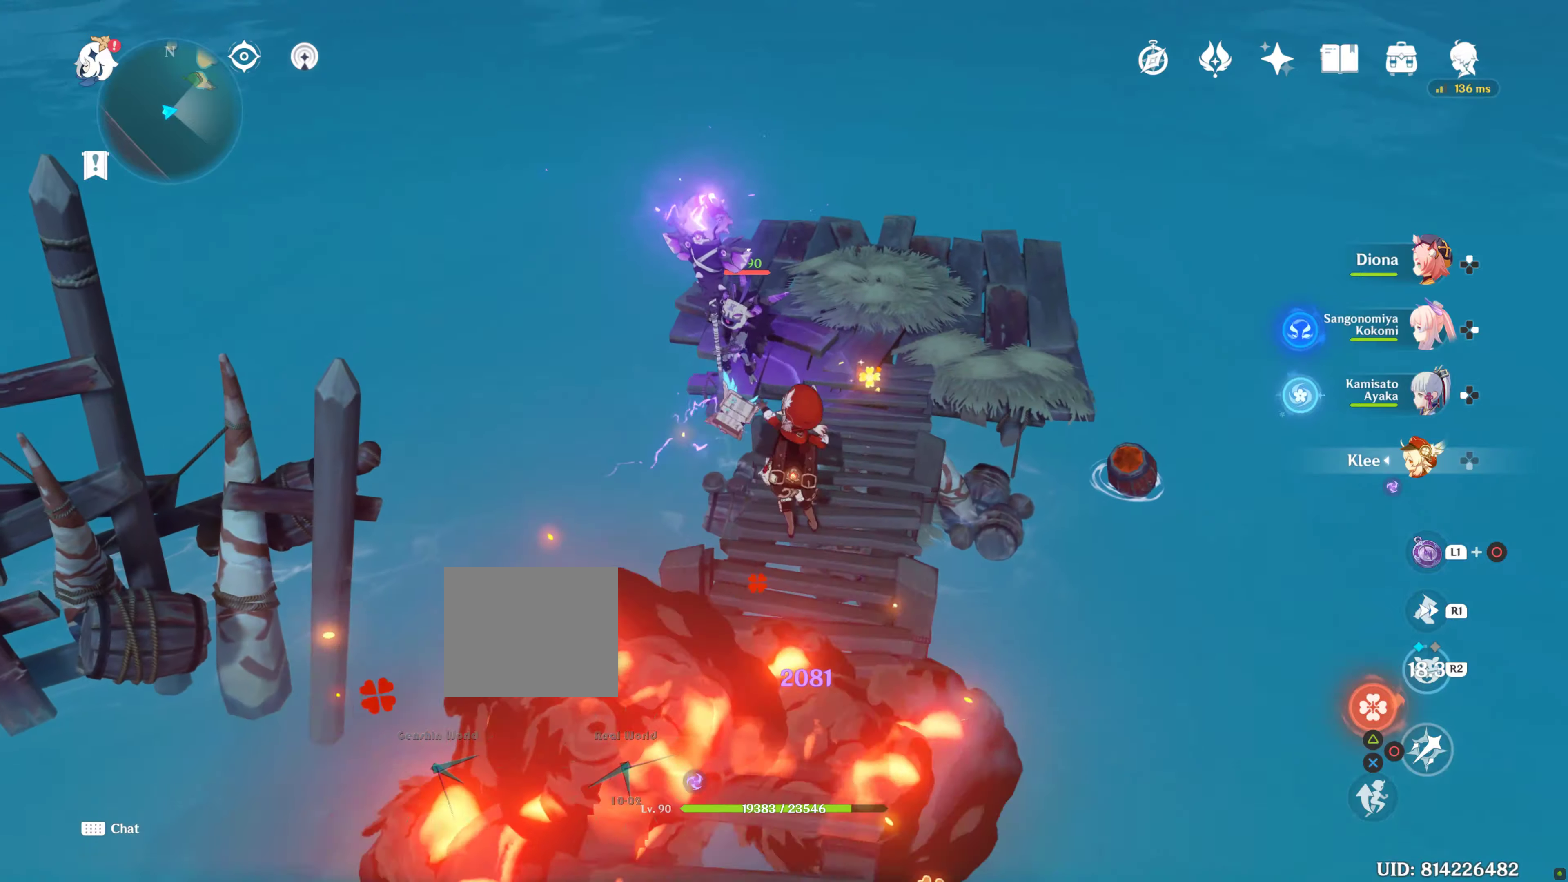
{"buttons": [], "left_stick": "up", "right_stick": "left", "events": []}
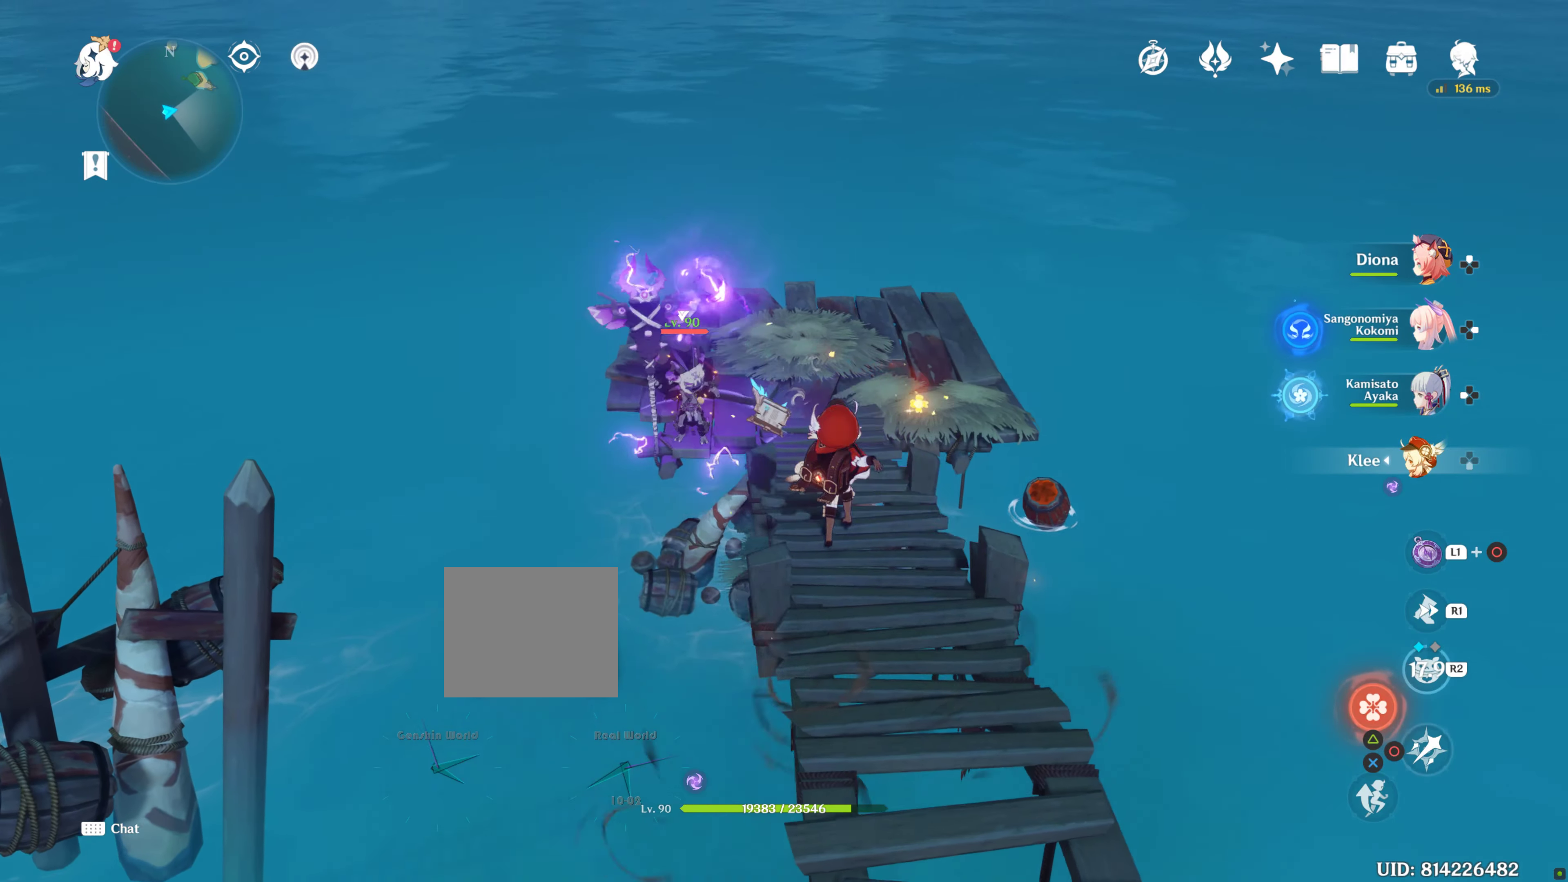
{"buttons": [], "left_stick": "up", "right_stick": "left", "events": []}
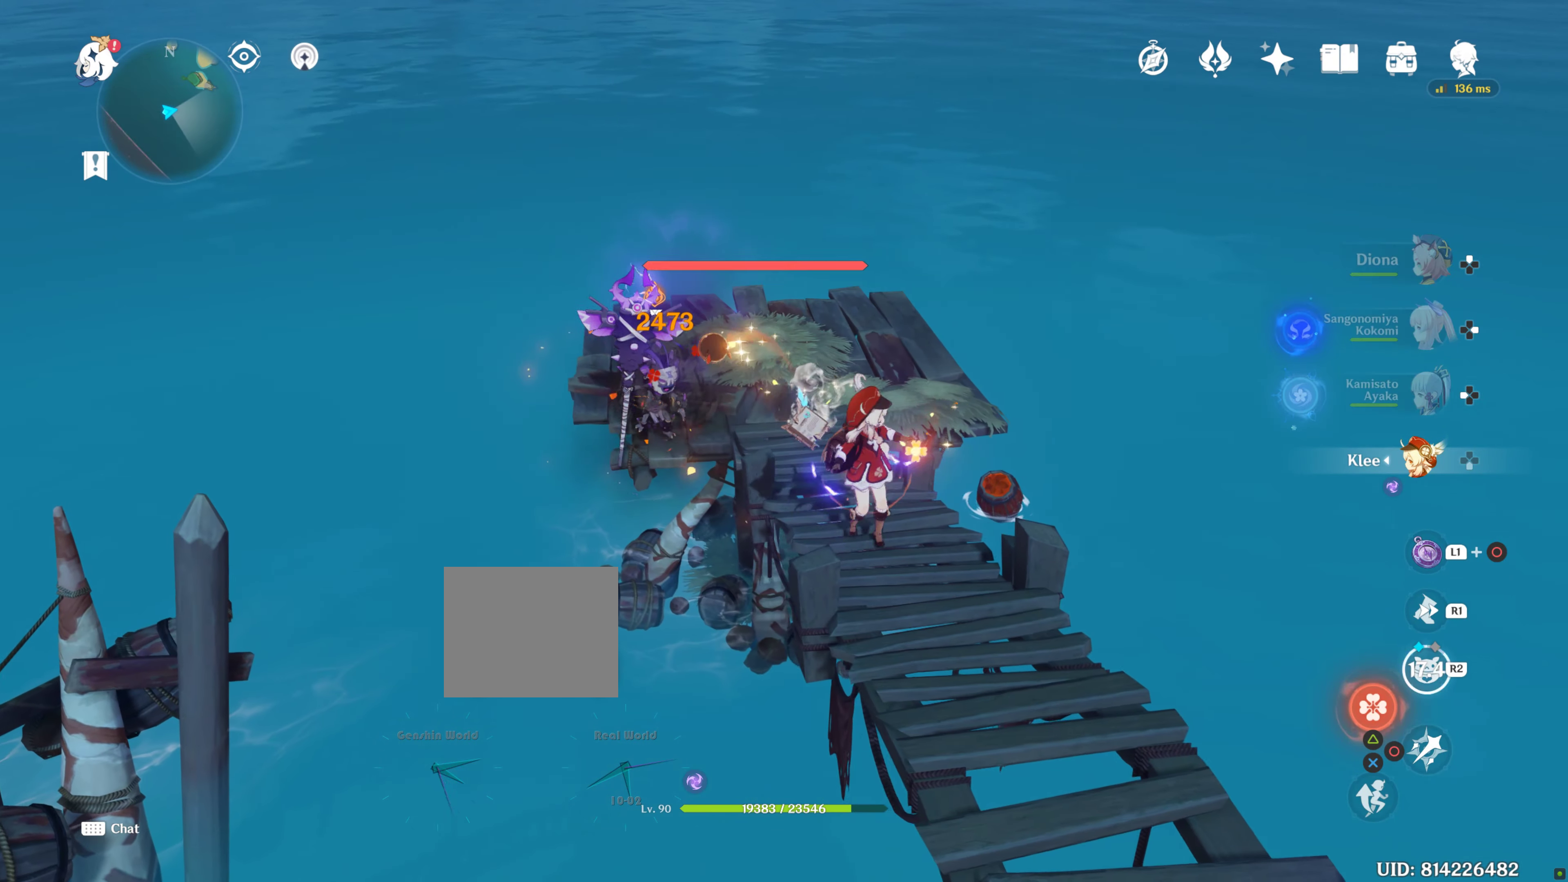
{"buttons": [], "left_stick": "up", "right_stick": "left", "events": []}